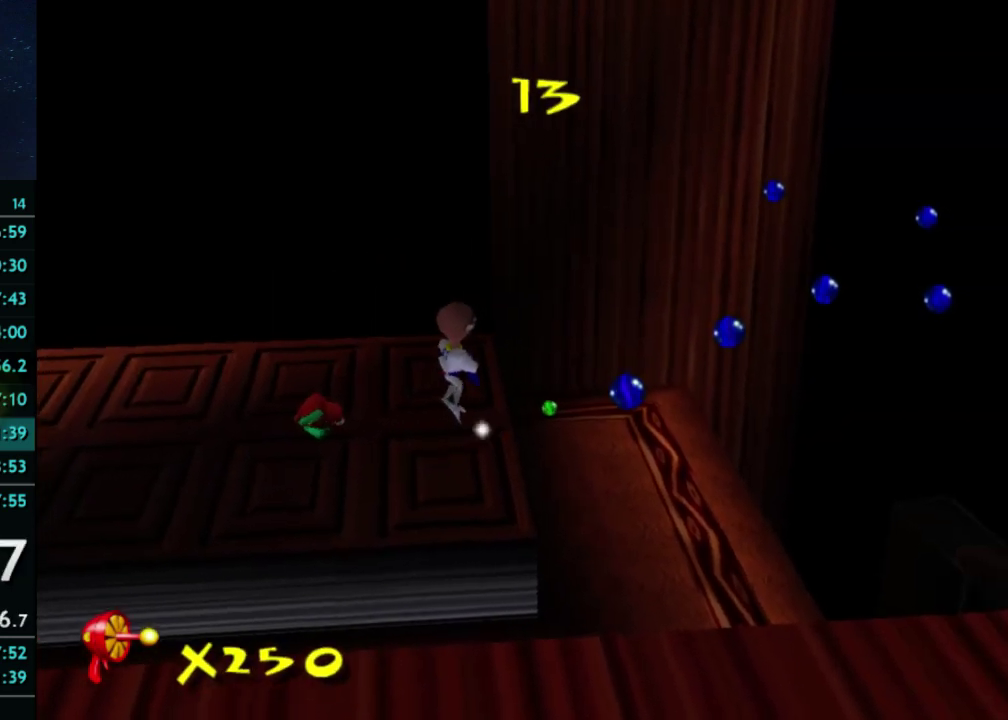
Gameplay with a controller (Xbox layout); each line is a JSON object with the inputs held at the frame after it. "events" lists button and stick changes between this image and that frame as [ms after this image, input, new state], when the widget could be followed in between. This overlay highlights the sticks when they move; stick clicks (L3) are not distinguishable. Not read: L3 R3 right_stick.
{"buttons": [], "left_stick": "up-right", "events": []}
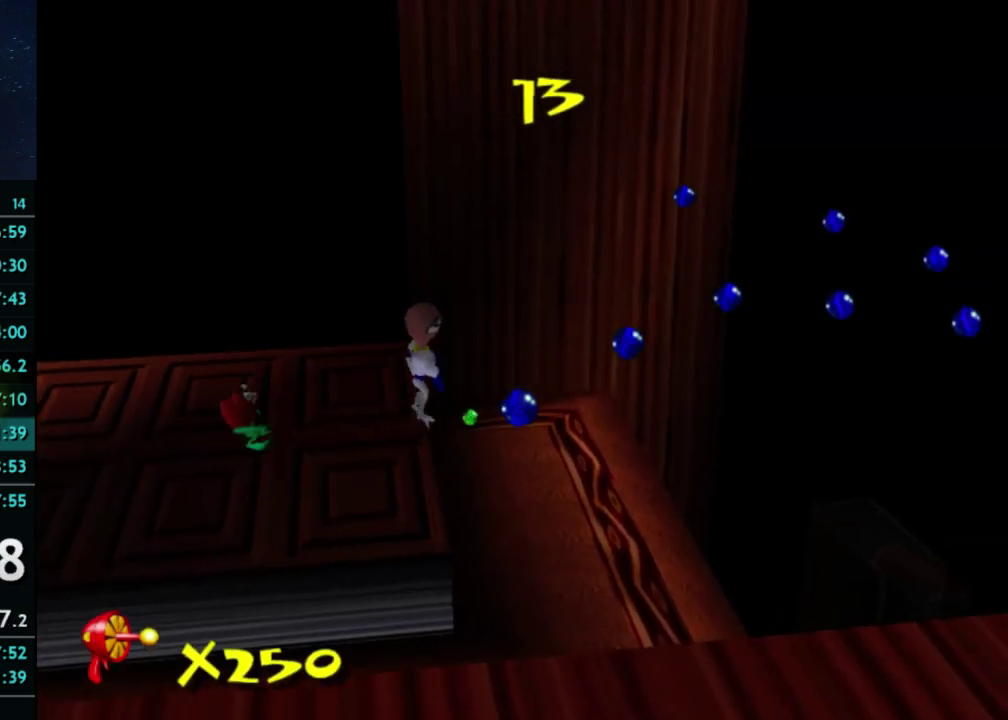
{"buttons": [], "left_stick": "up-right"}
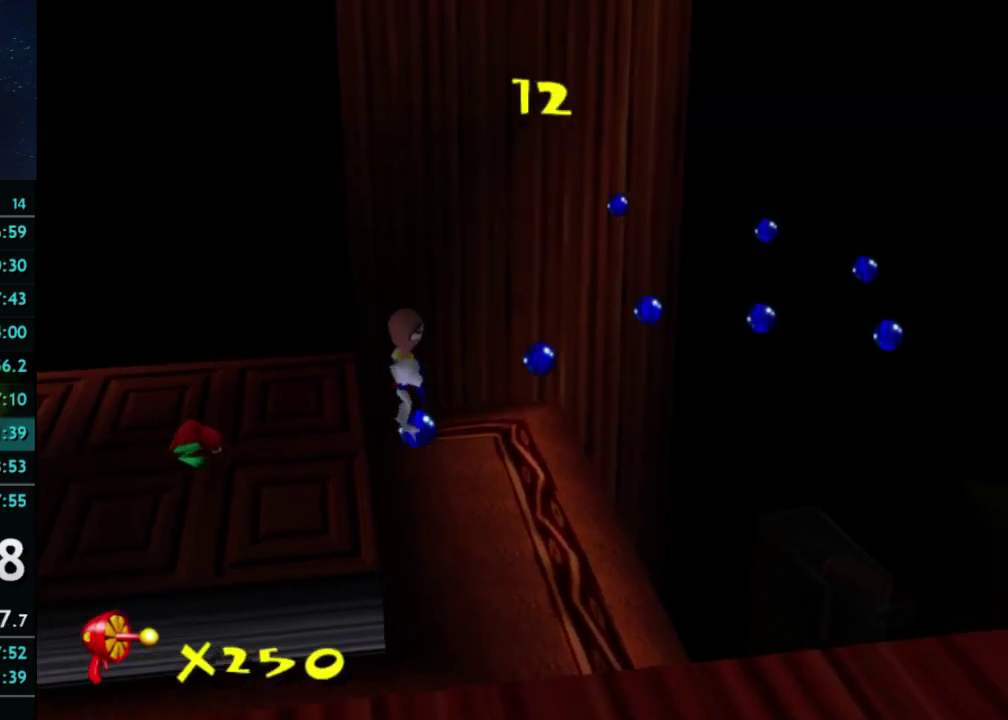
{"buttons": [], "left_stick": "up-right"}
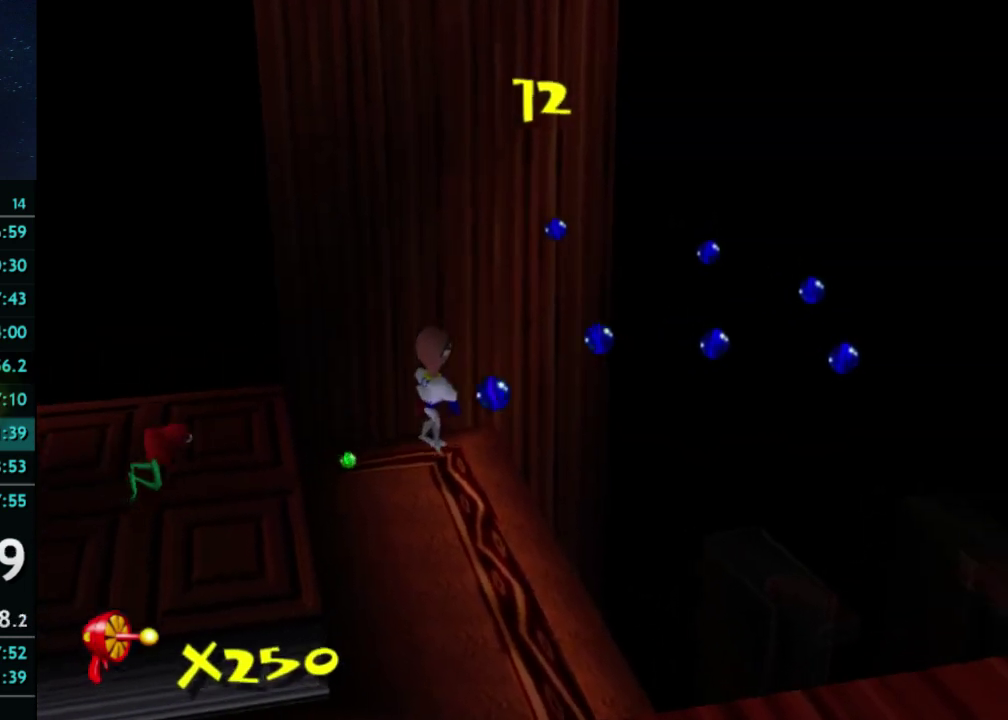
{"buttons": [], "left_stick": "up", "events": [[133, "left_stick", "up"]]}
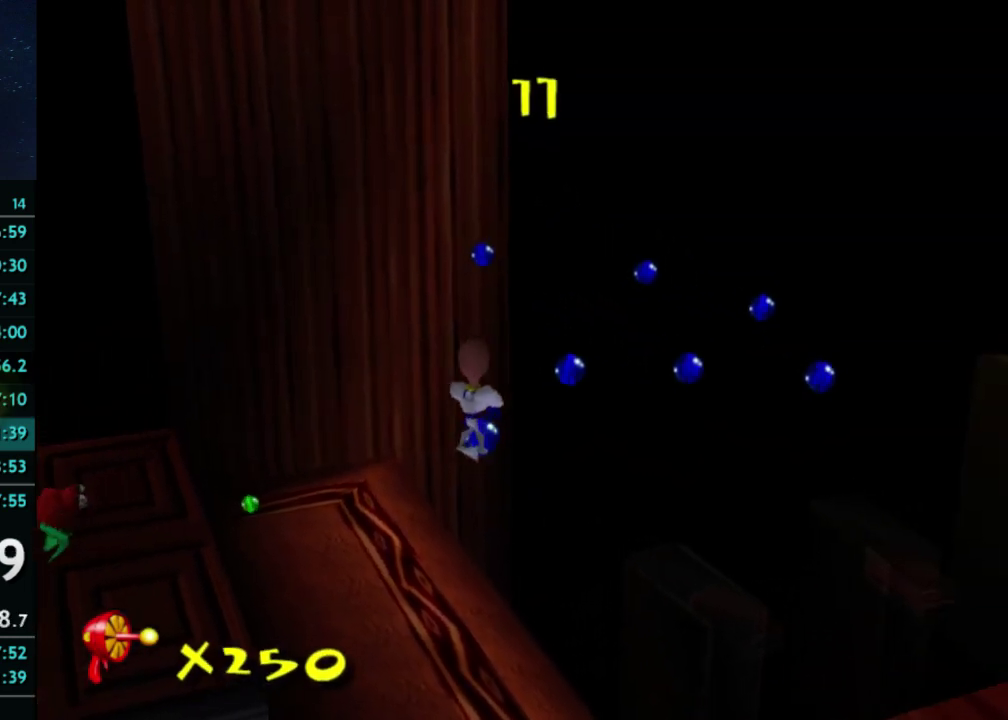
{"buttons": [], "left_stick": "up", "events": []}
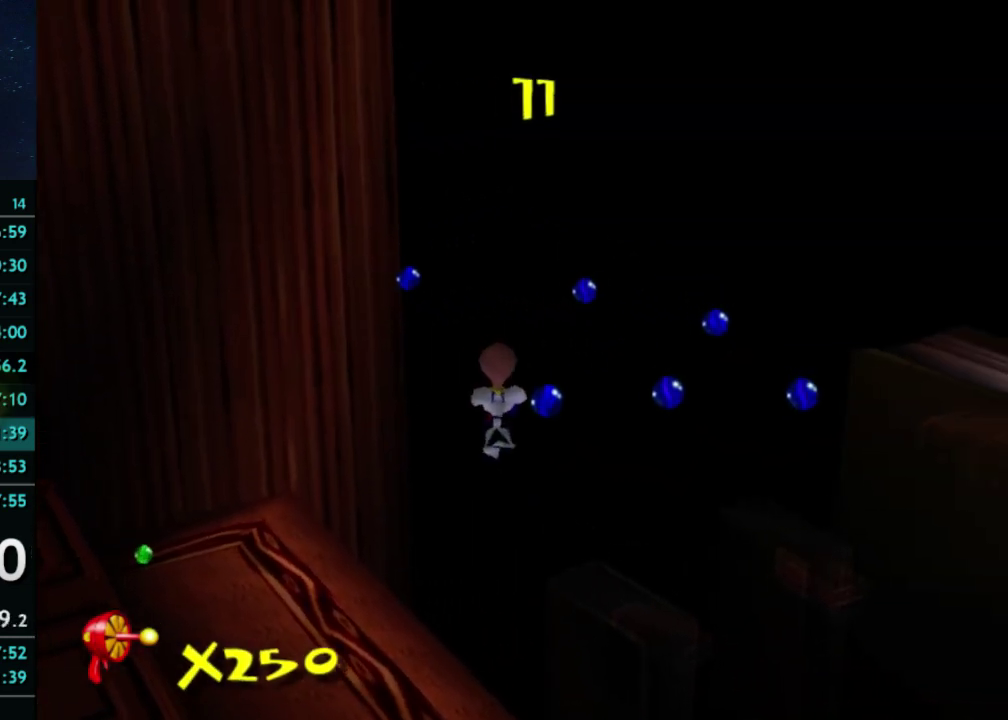
{"buttons": [], "left_stick": "up-right", "events": [[233, "left_stick", "up-right"]]}
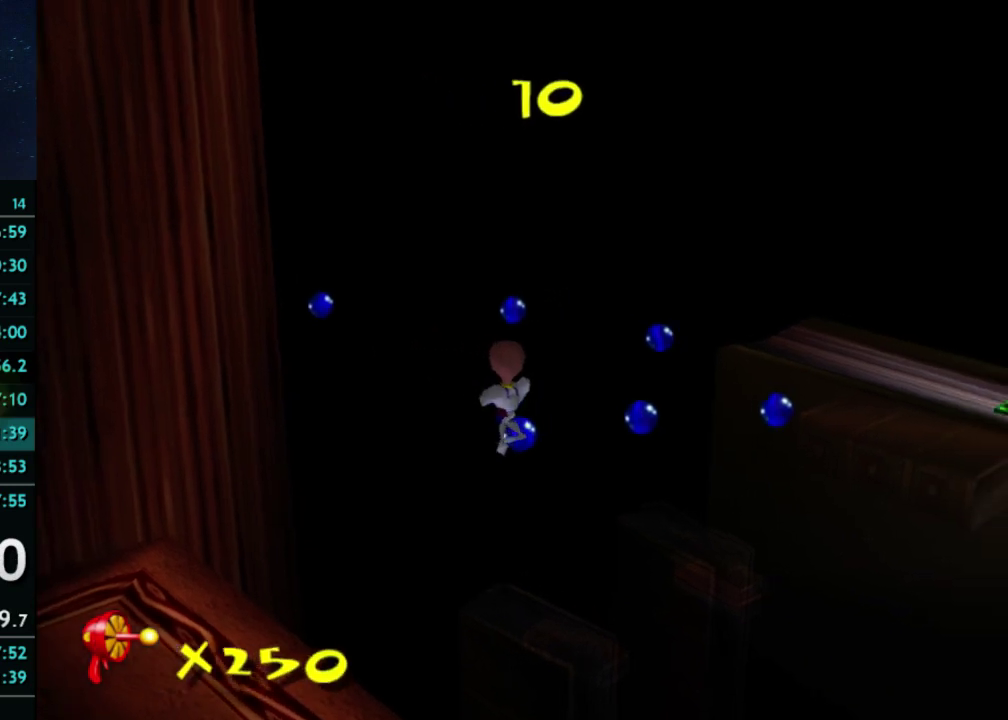
{"buttons": [], "left_stick": "up-right"}
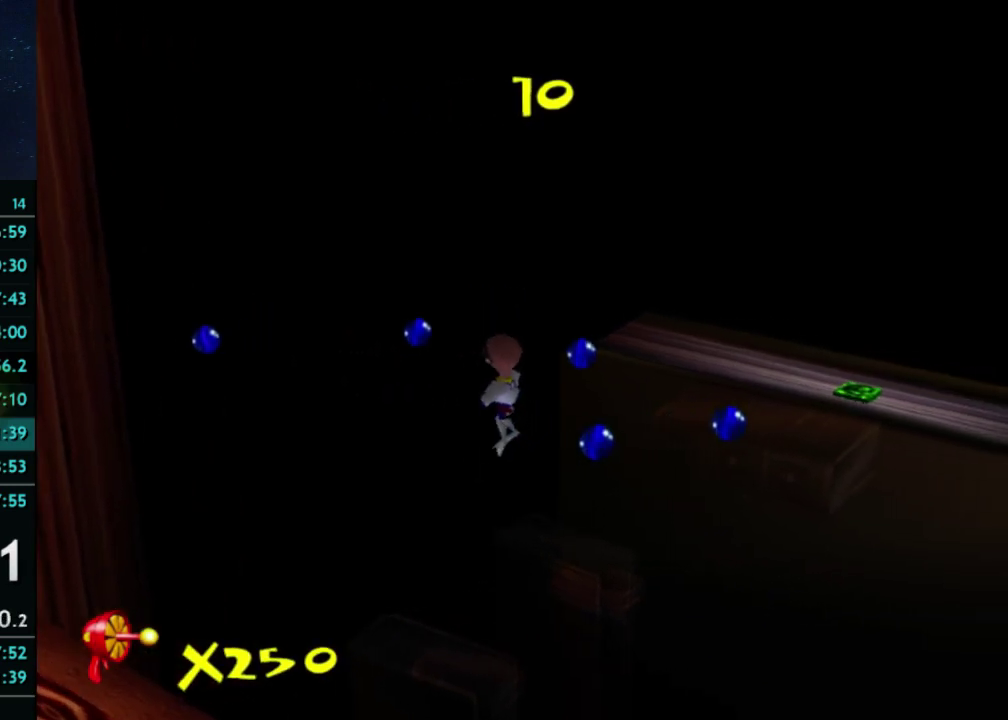
{"buttons": [], "left_stick": "right", "events": [[400, "left_stick", "right"]]}
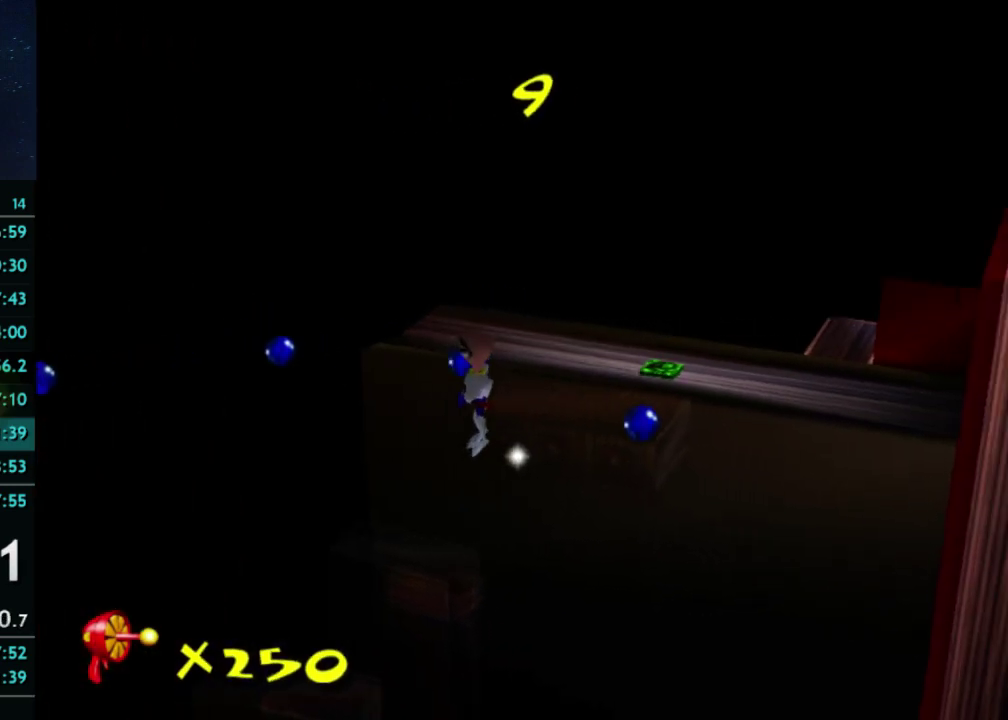
{"buttons": [], "left_stick": "up-right", "events": [[167, "left_stick", "up-right"]]}
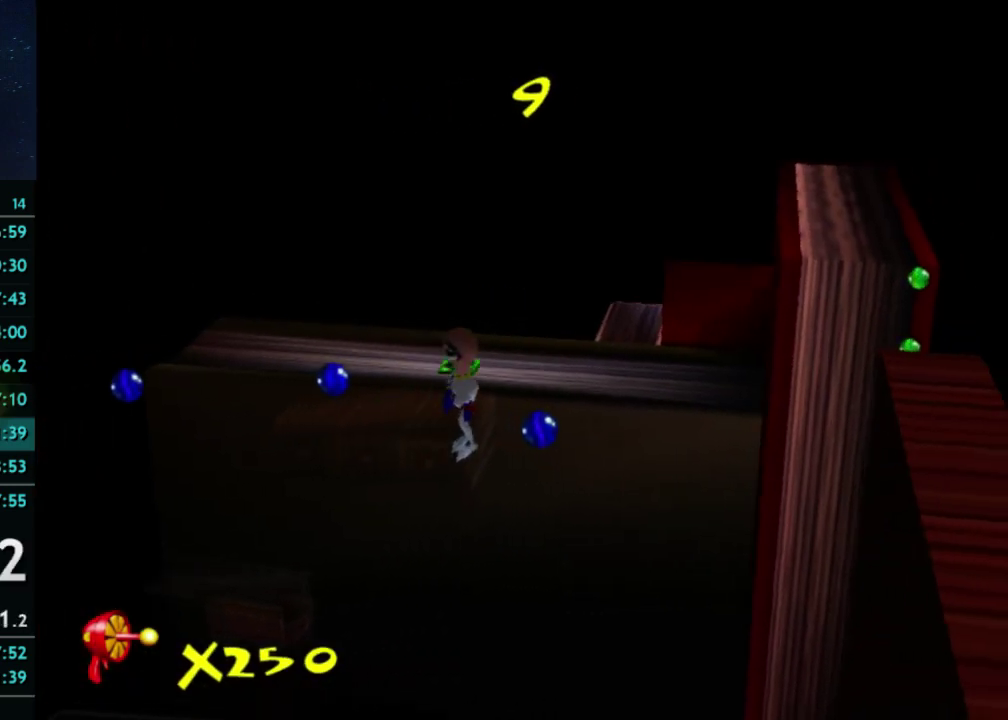
{"buttons": [], "left_stick": "up-left", "events": [[267, "left_stick", "up"], [367, "left_stick", "down-right"], [433, "left_stick", "up-left"]]}
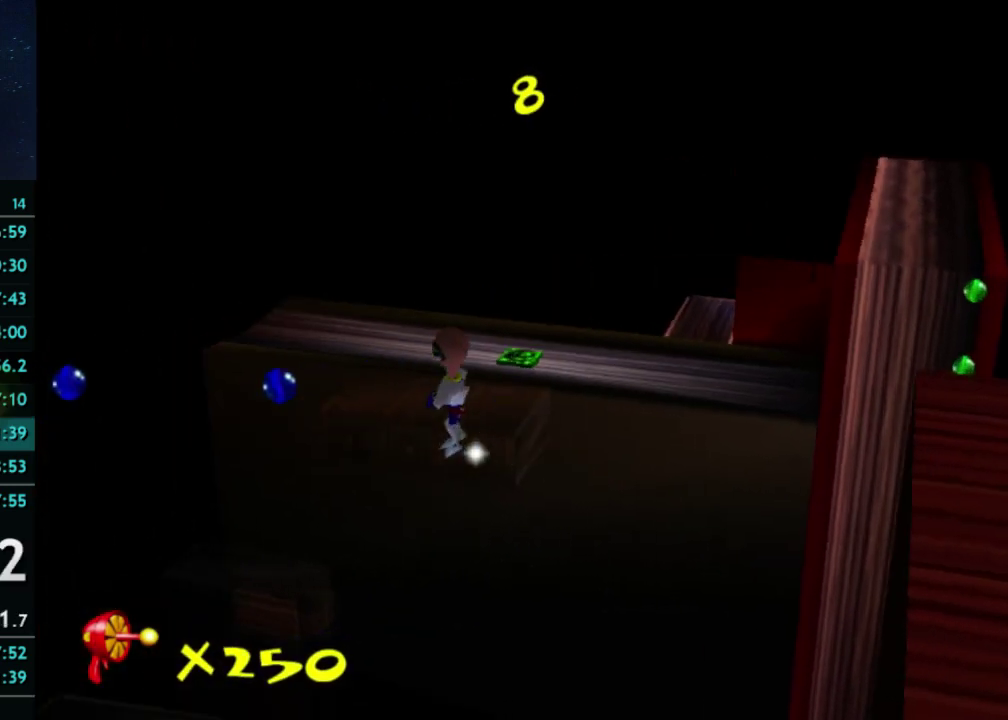
{"buttons": [], "left_stick": "up-left"}
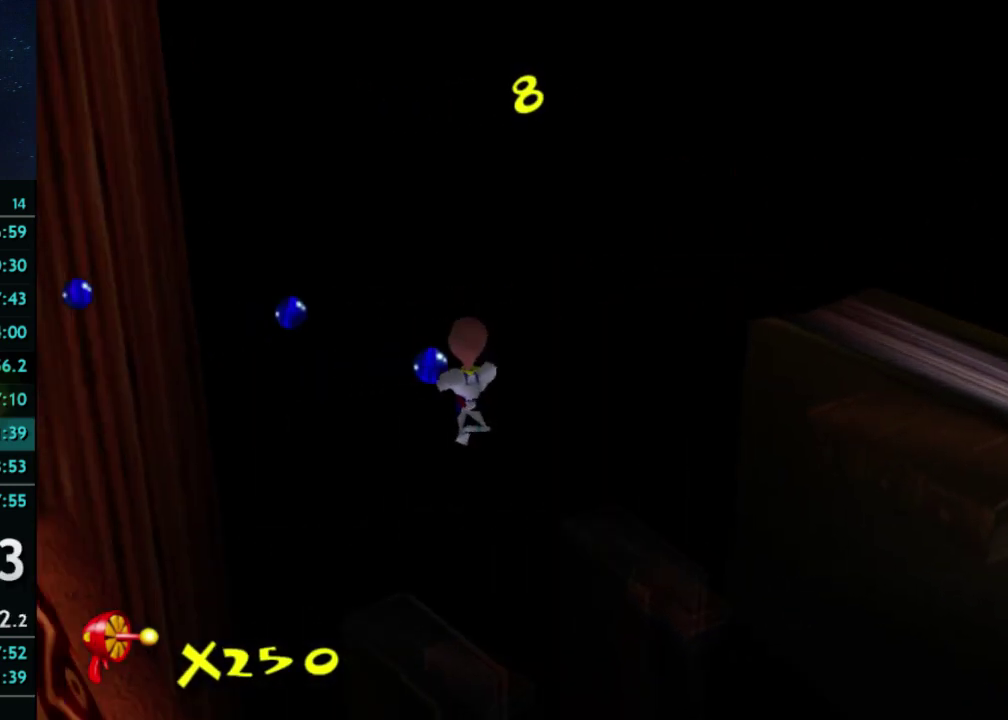
{"buttons": [], "left_stick": "up", "events": [[433, "left_stick", "up"]]}
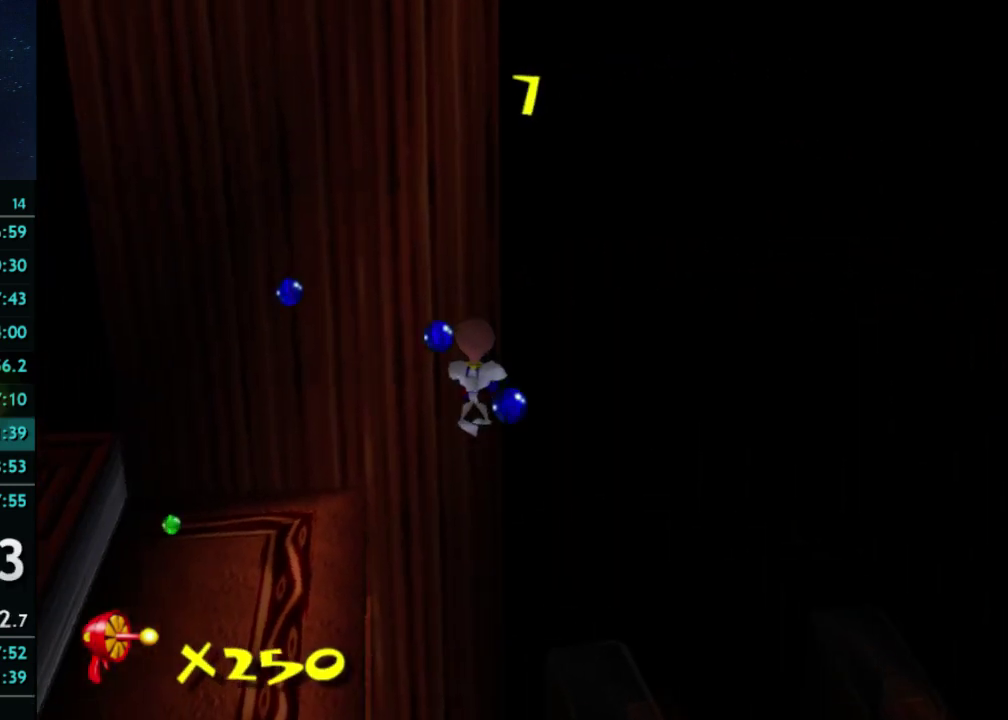
{"buttons": [], "left_stick": "up", "events": []}
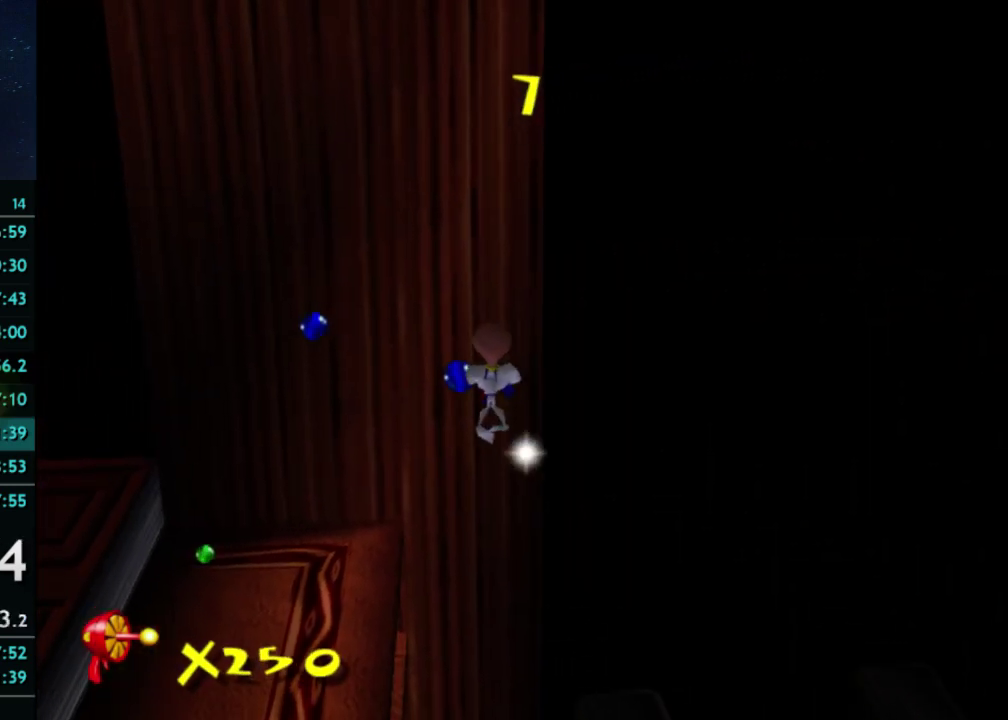
{"buttons": [], "left_stick": "up-left", "events": [[300, "left_stick", "up-left"]]}
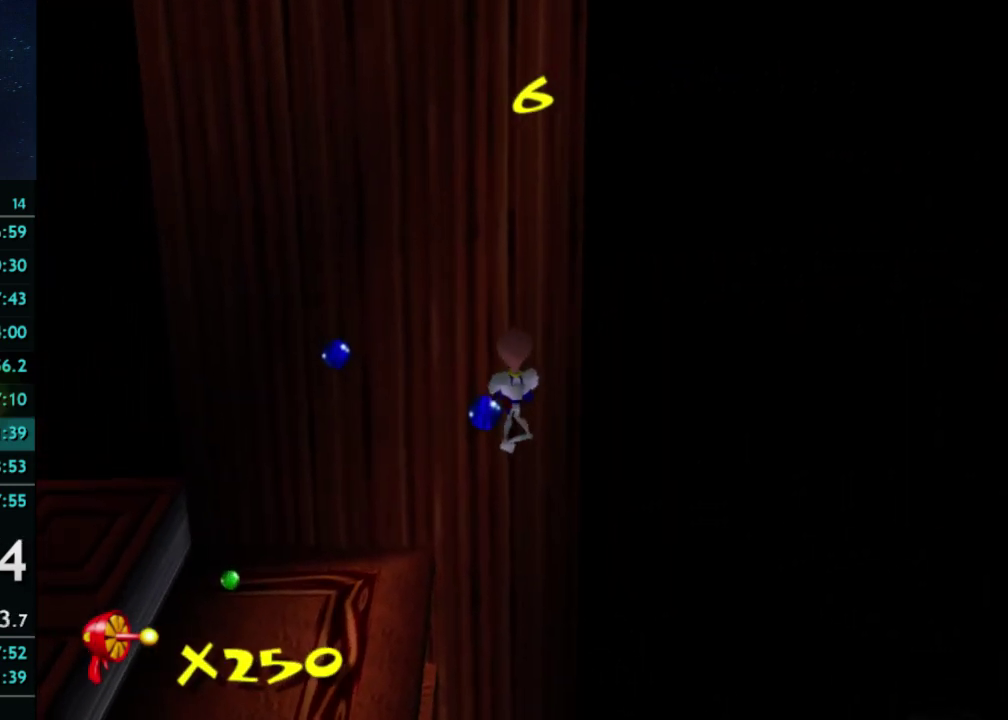
{"buttons": [], "left_stick": "up-left", "events": []}
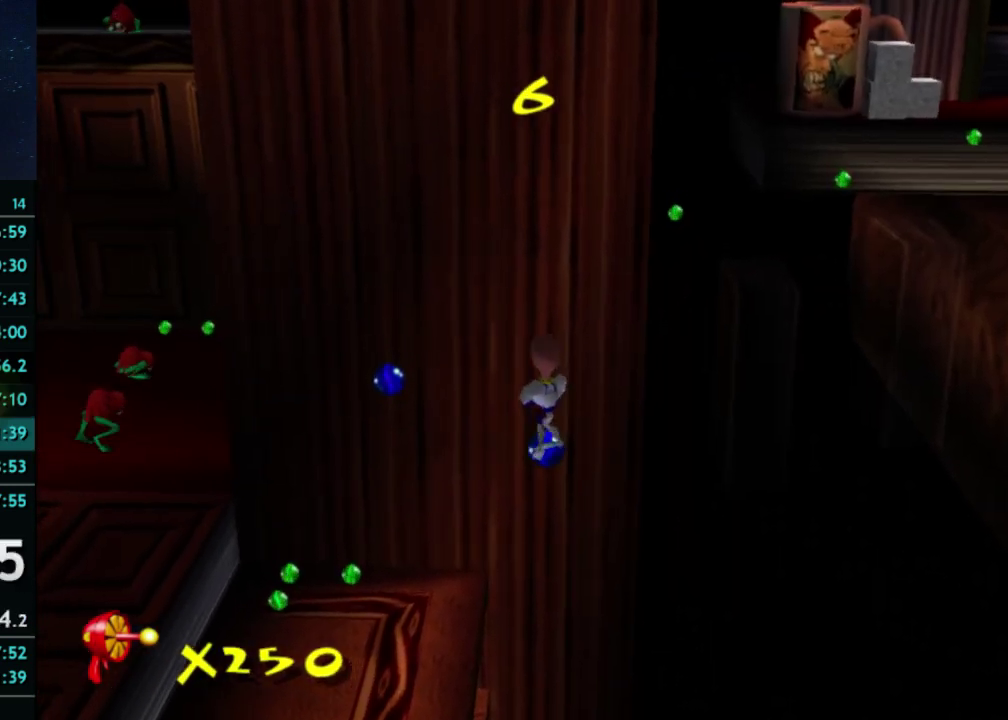
{"buttons": [], "left_stick": "up-left", "events": []}
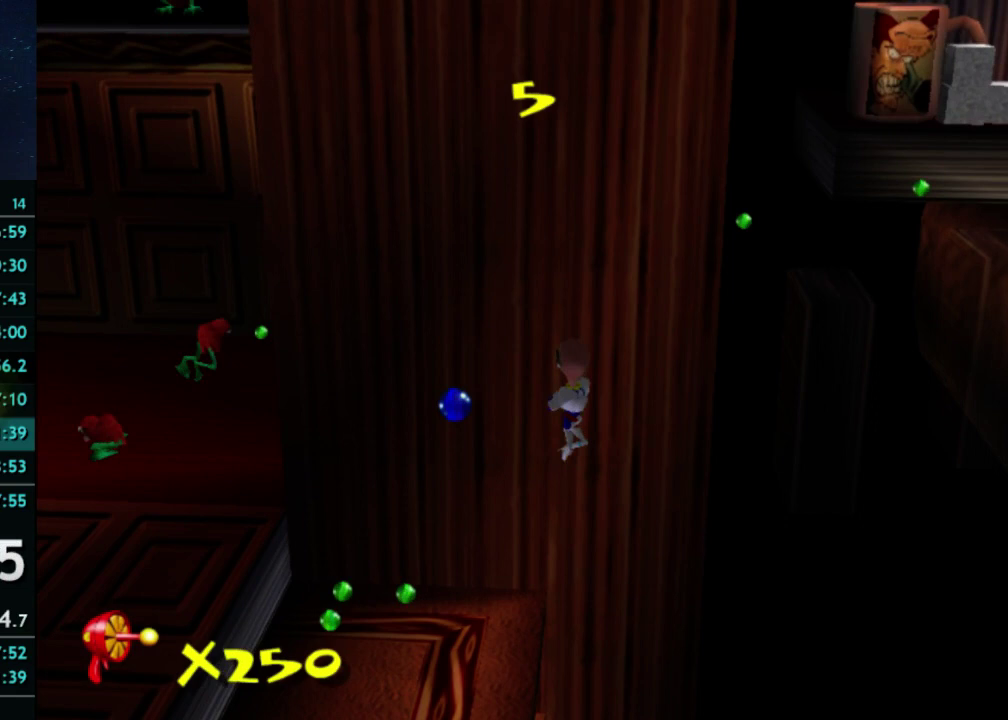
{"buttons": [], "left_stick": "up-left", "events": []}
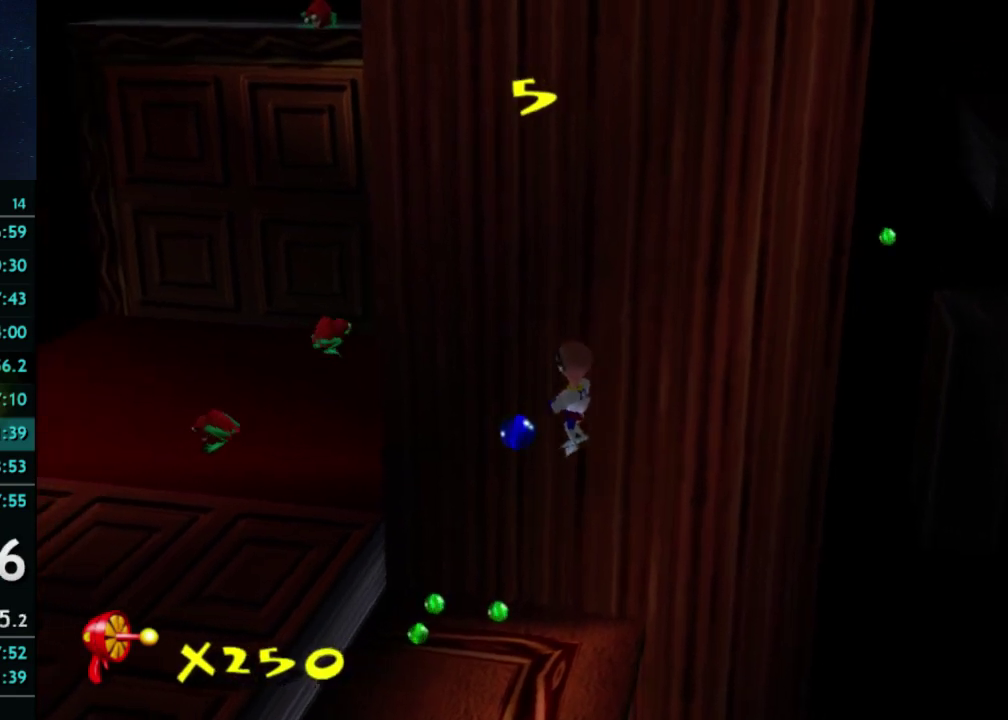
{"buttons": [], "left_stick": "up", "events": [[333, "left_stick", "up"]]}
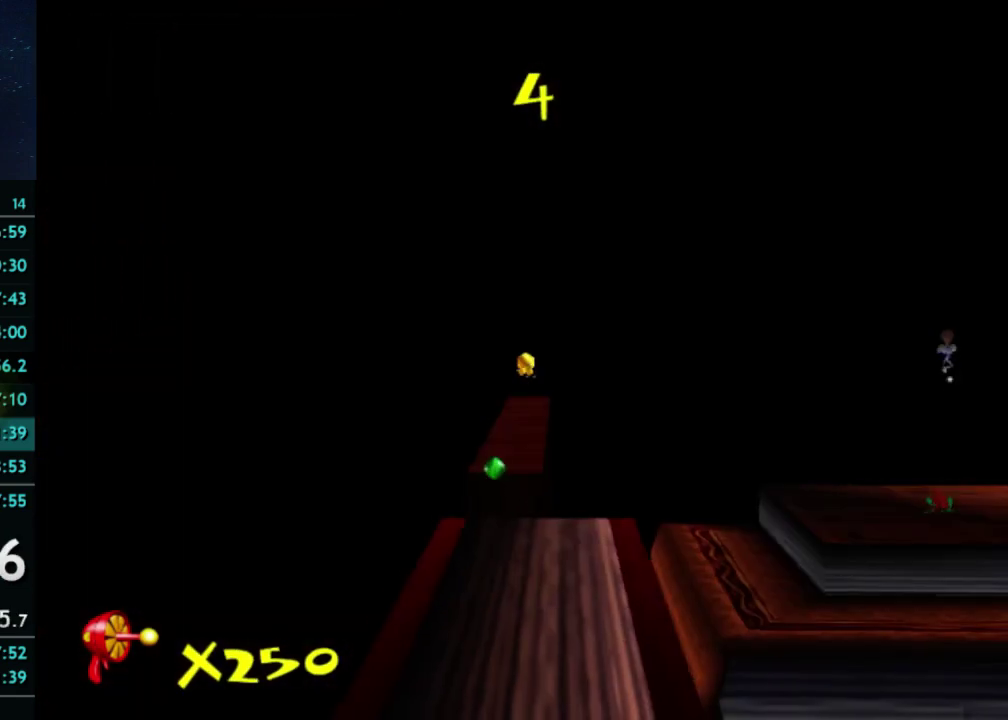
{"buttons": [], "left_stick": "up", "events": []}
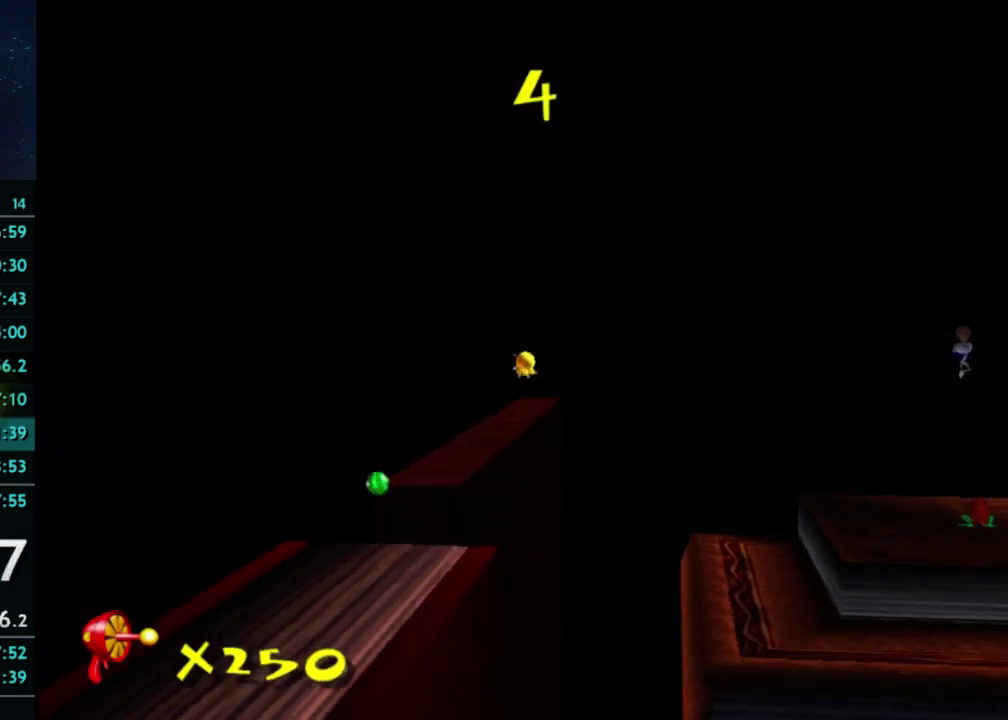
{"buttons": [], "left_stick": "up", "events": []}
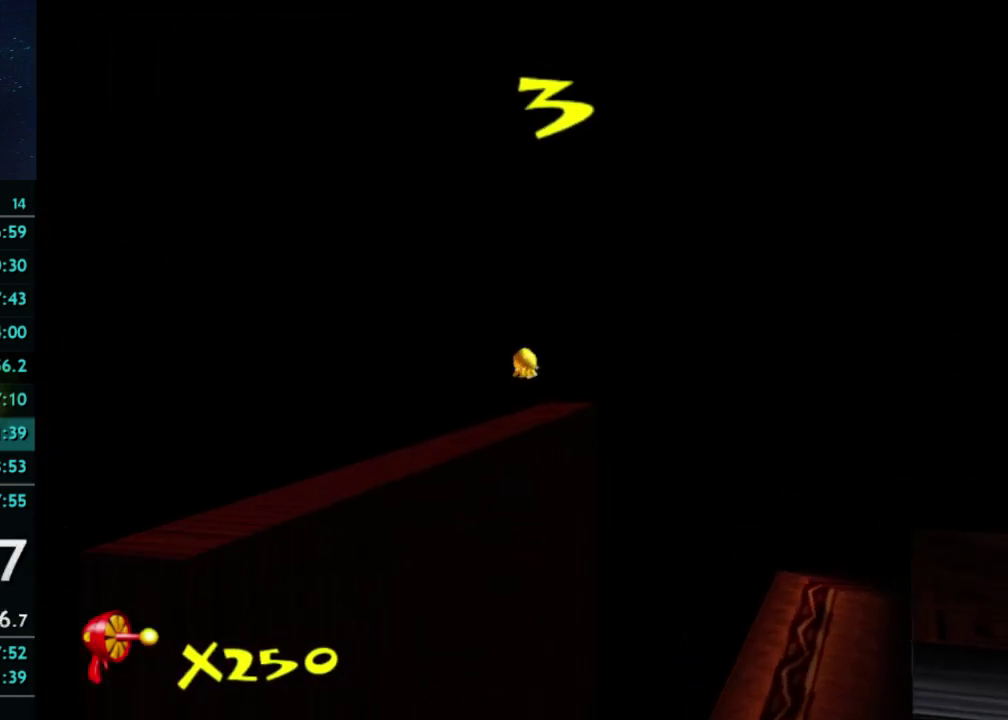
{"buttons": [], "left_stick": "center", "events": [[300, "left_stick", "center"]]}
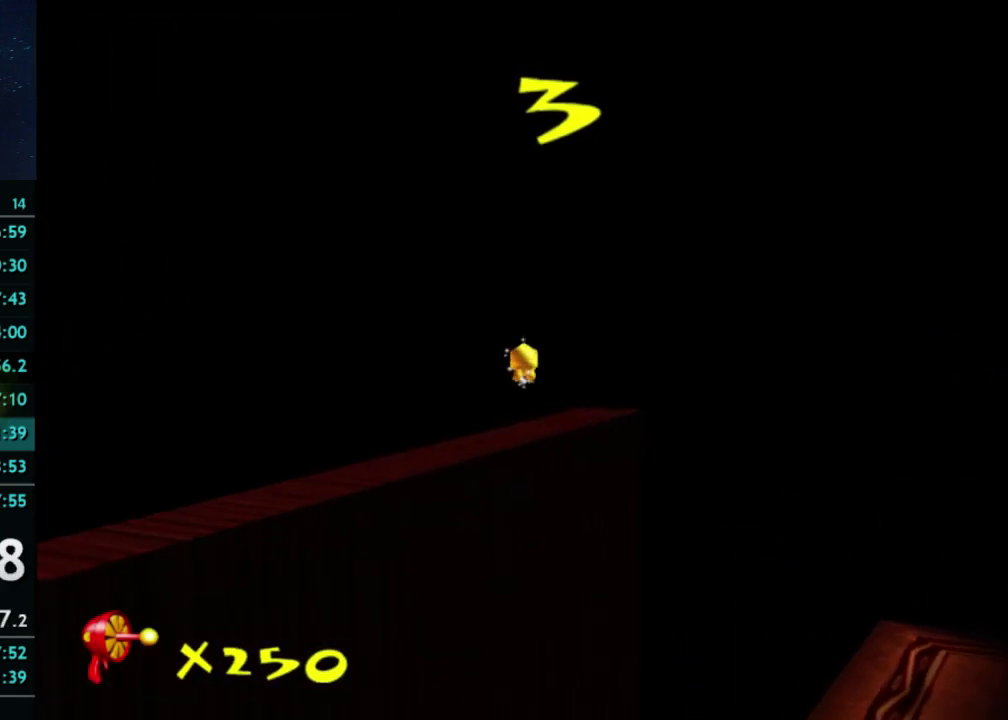
{"buttons": [], "left_stick": "center", "events": []}
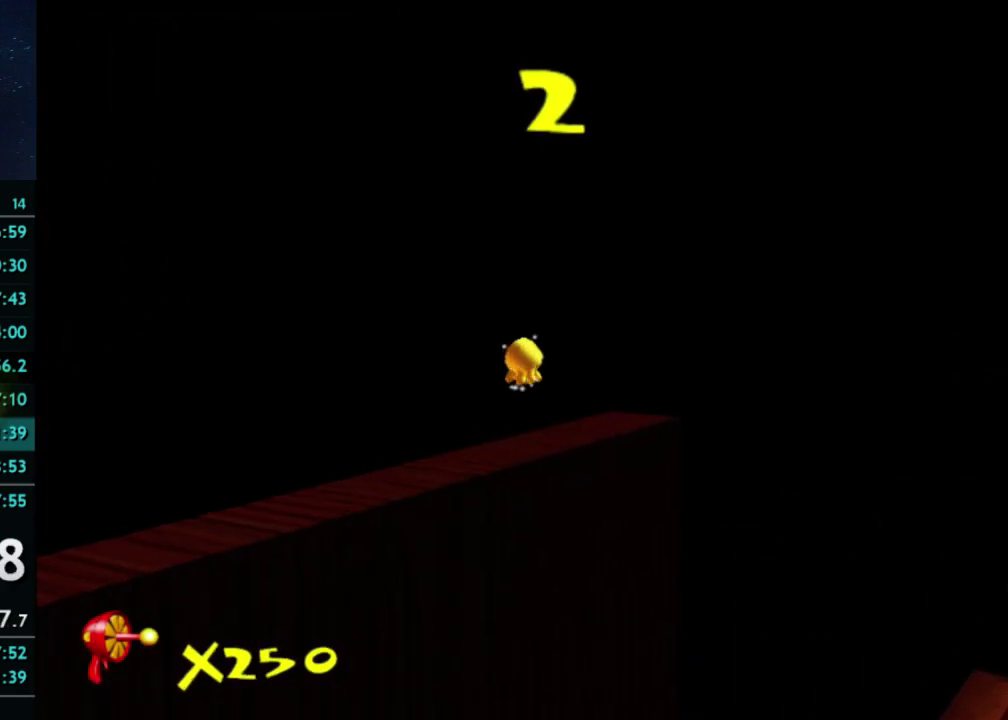
{"buttons": [], "left_stick": "center", "events": []}
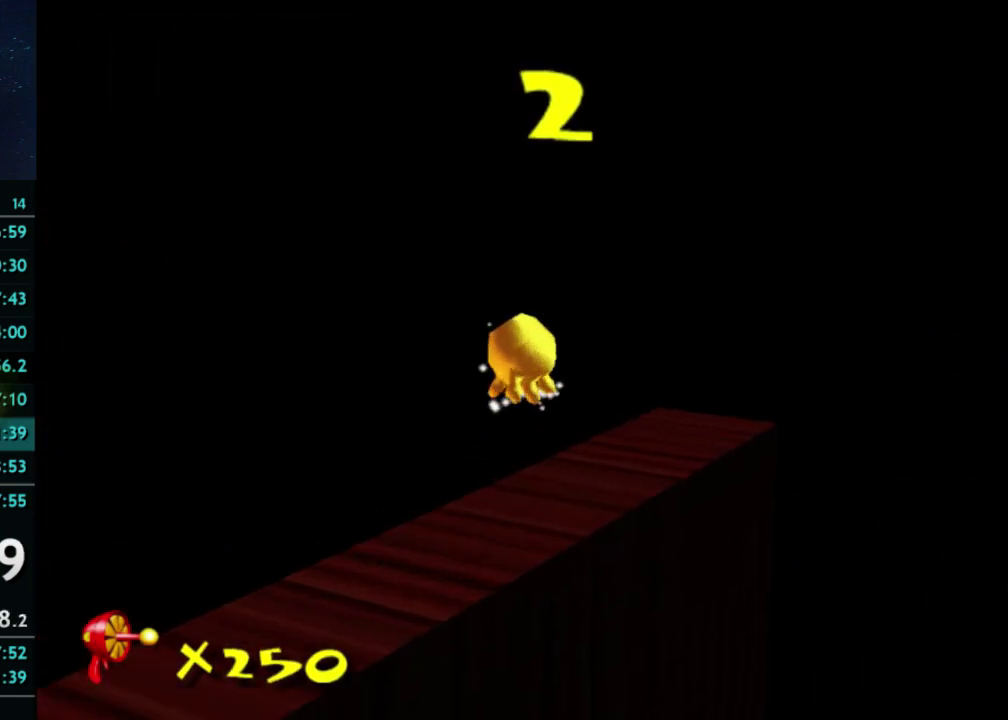
{"buttons": [], "left_stick": "center", "events": []}
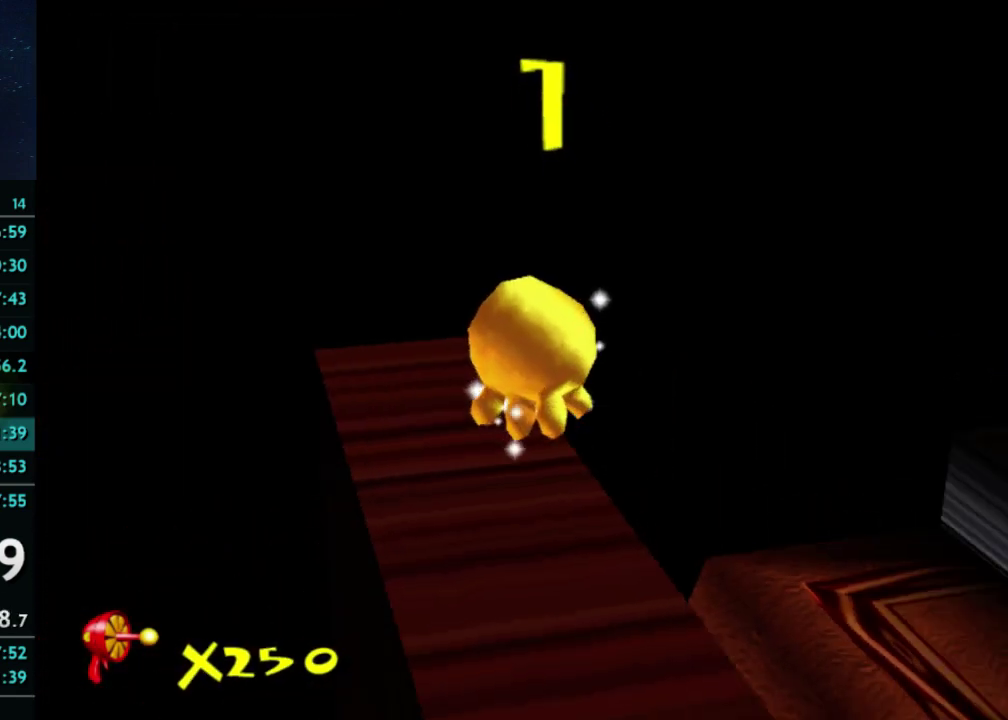
{"buttons": [], "left_stick": "center", "events": []}
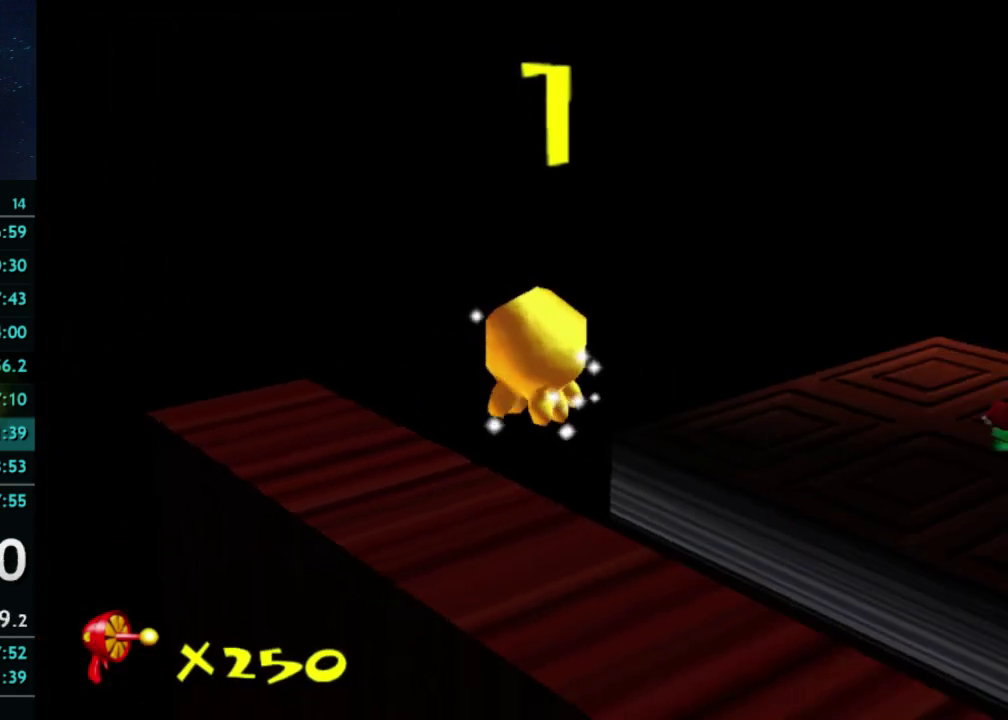
{"buttons": [], "left_stick": "center", "events": []}
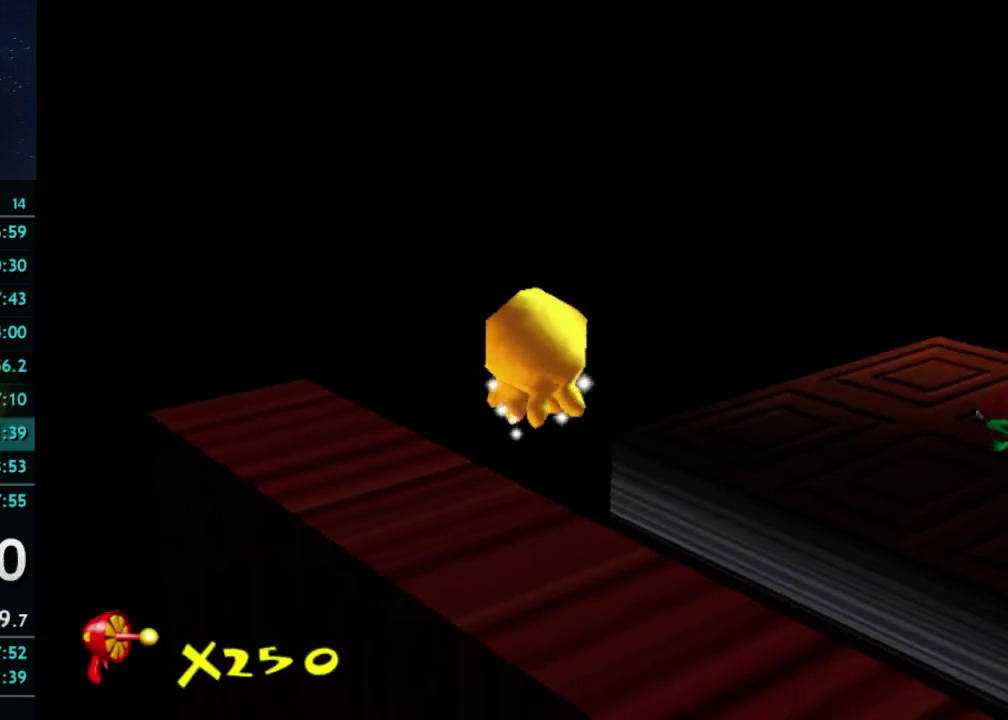
{"buttons": [], "left_stick": "center", "events": []}
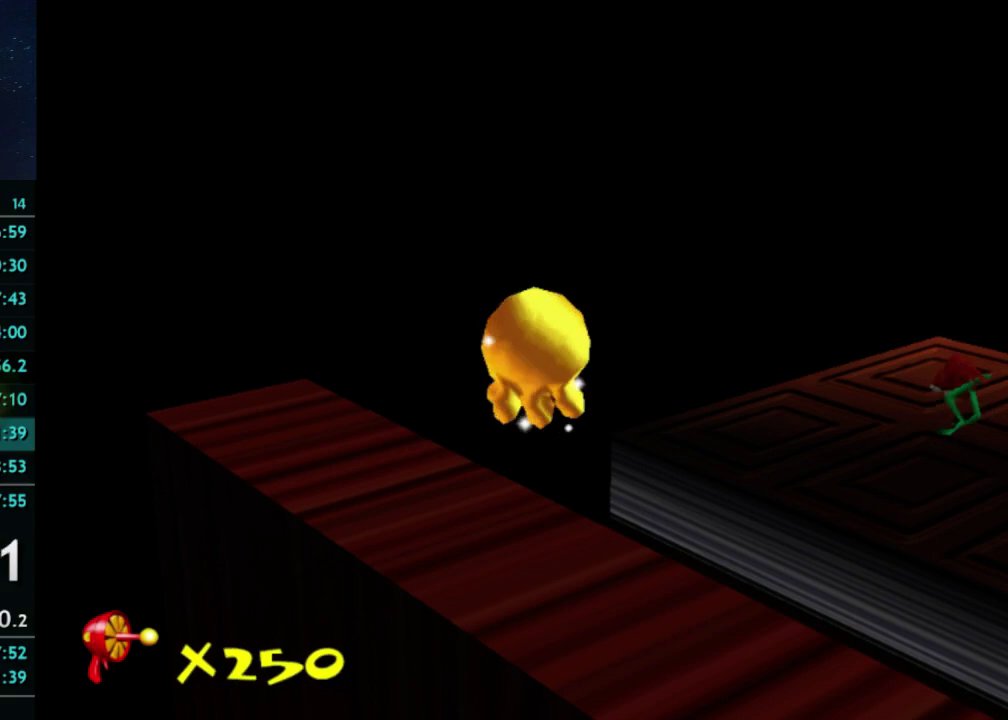
{"buttons": [], "left_stick": "center", "events": []}